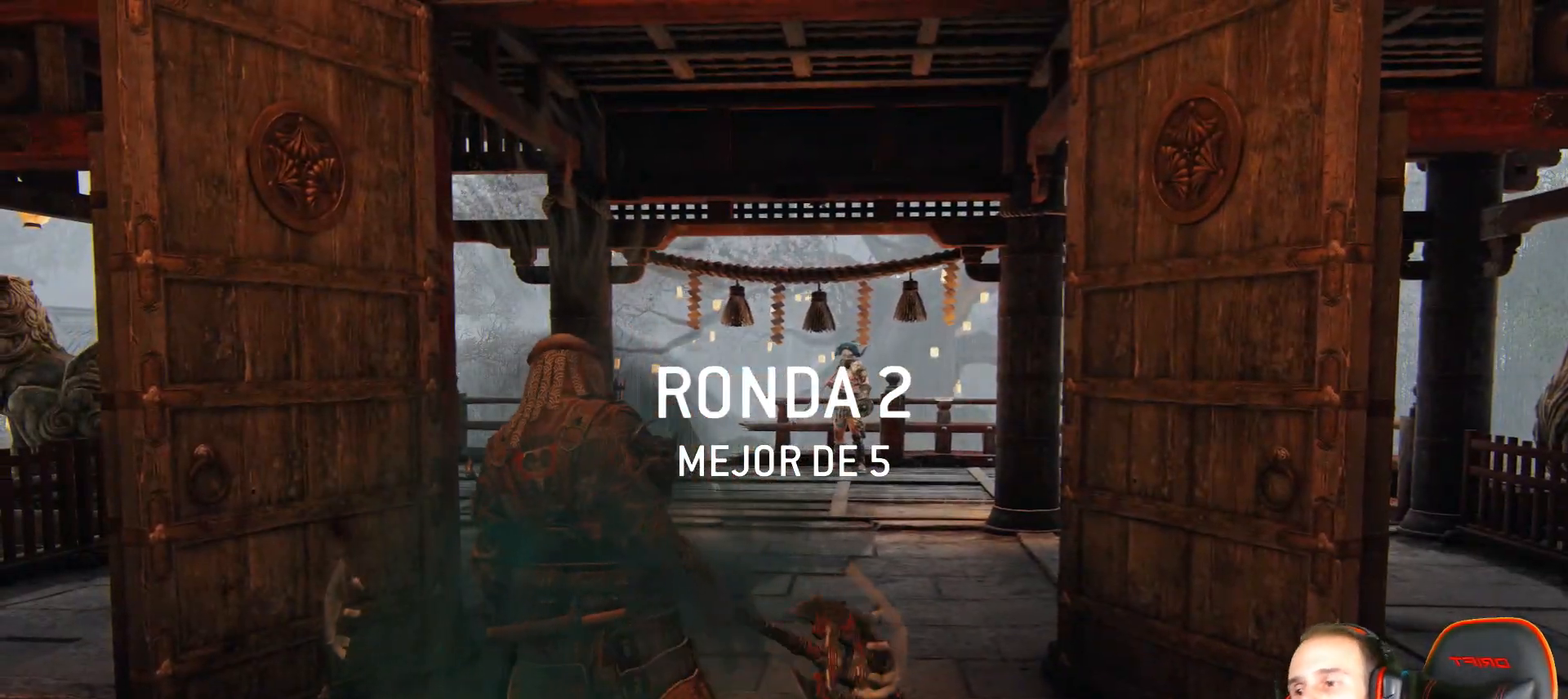
Gameplay with a controller (PlayStation layout); each line is a JSON object with the inputs held at the frame after it (dt_ms = milliseconds from this image to that frame). "events" lists button and stick changes between this image and that frame as [ms after this image, input, new state], when the widget could be followed in between.
{"dt_ms": 500, "buttons": ["L3"], "left_stick": "up", "right_stick": "center", "events": [[100, "left_stick", "up"], [267, "right_stick", "down-left"], [467, "right_stick", "center"], [483, "L3", "down"]]}
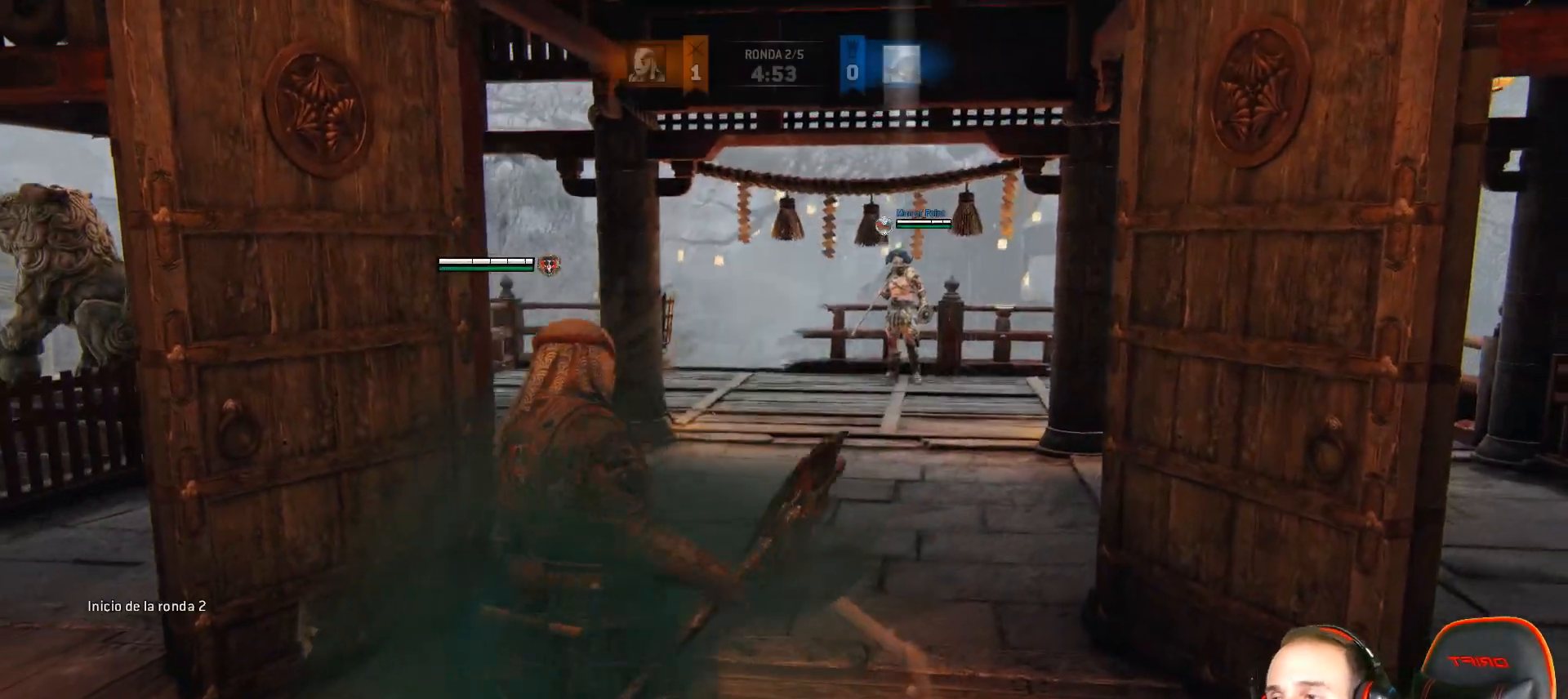
{"dt_ms": 500, "buttons": ["L3"], "left_stick": "up", "right_stick": "center", "events": []}
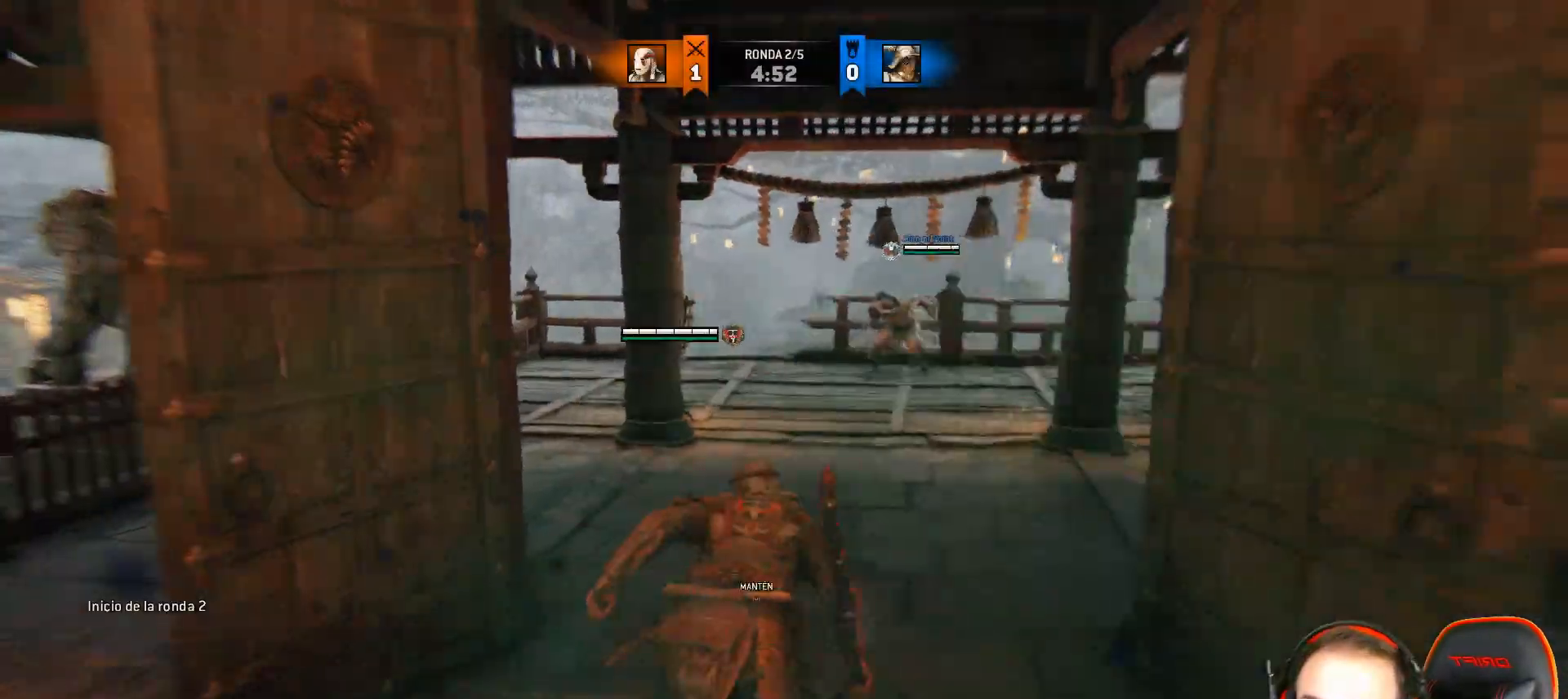
{"dt_ms": 500, "buttons": [], "left_stick": "up", "right_stick": "center", "events": [[283, "L3", "up"]]}
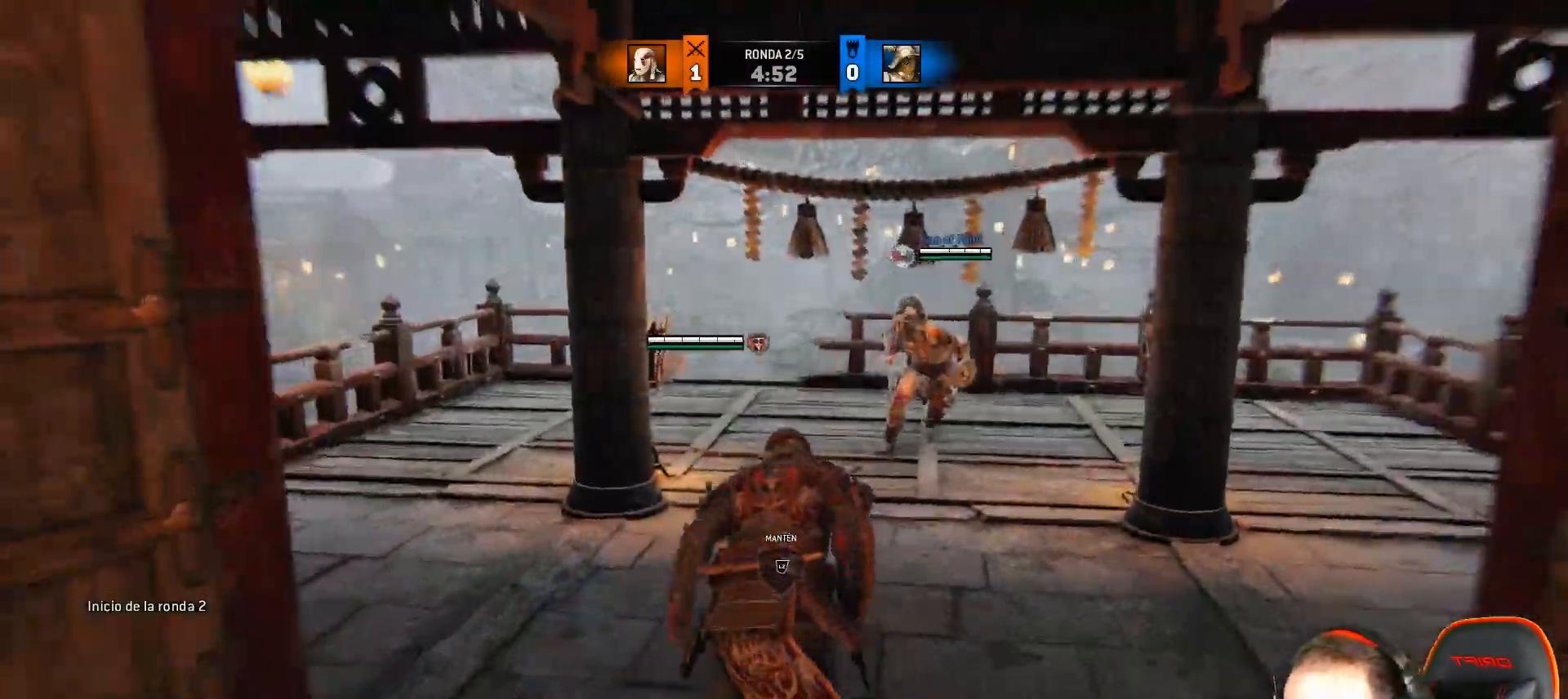
{"dt_ms": 500, "buttons": ["L2", "R2", "L3", "R3"], "left_stick": "up", "right_stick": "right", "events": [[33, "L2", "down"], [67, "right_stick", "right"], [133, "L3", "down"], [183, "R2", "down"], [317, "R3", "down"]]}
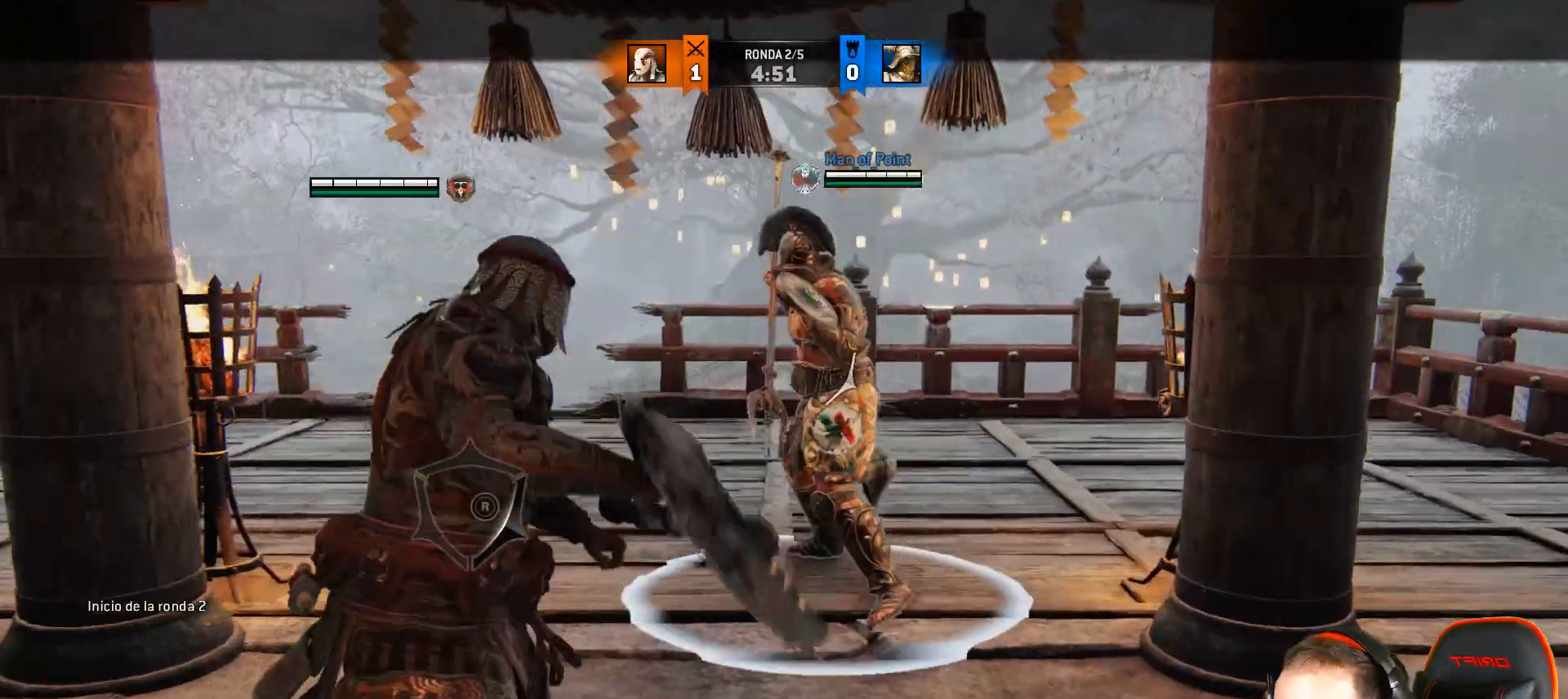
{"dt_ms": 500, "buttons": ["L2", "R2"], "left_stick": "up", "right_stick": "right", "events": [[217, "R3", "up"], [450, "L3", "up"]]}
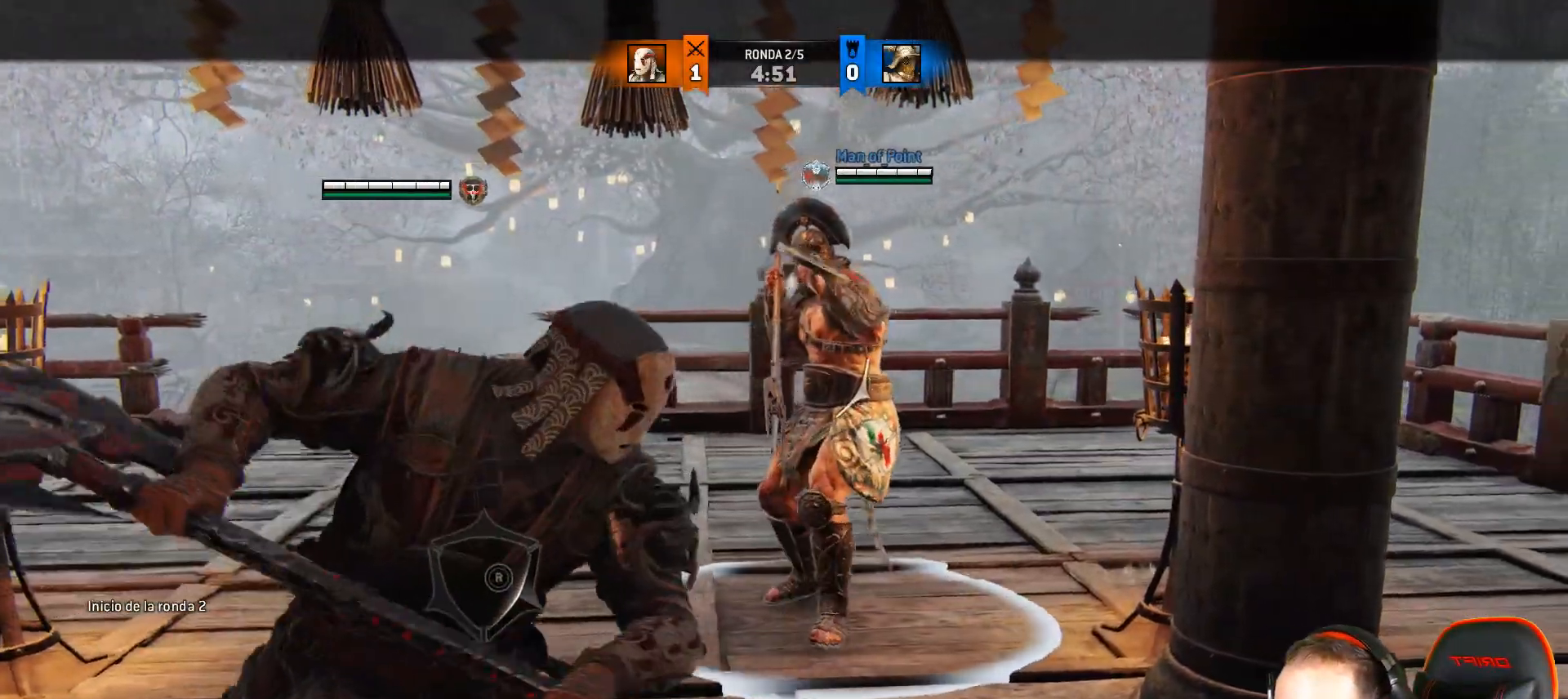
{"dt_ms": 500, "buttons": ["L2"], "left_stick": "up", "right_stick": "center", "events": [[250, "CIRCLE", "down"], [250, "right_stick", "center"], [317, "R2", "up"], [350, "CIRCLE", "up"]]}
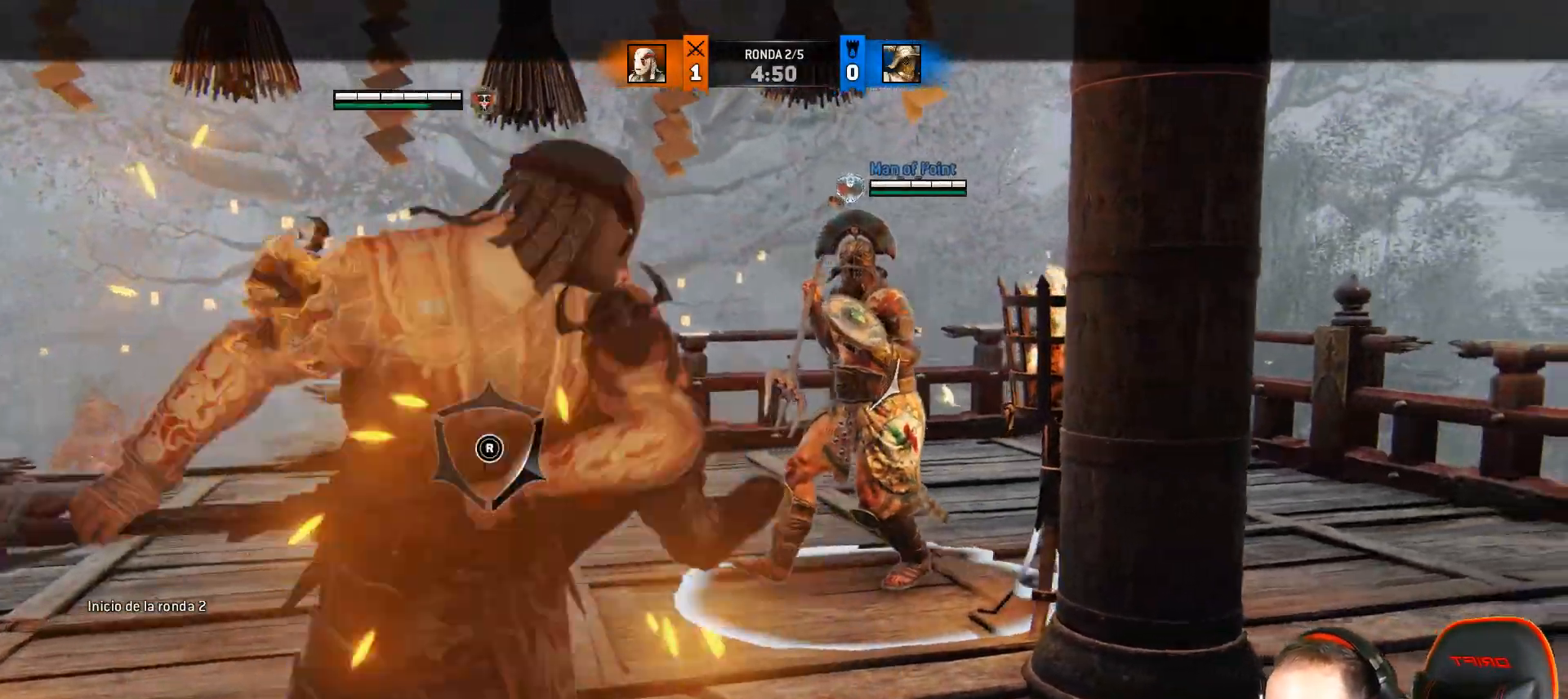
{"dt_ms": 500, "buttons": ["L2", "L3"], "left_stick": "up", "right_stick": "up-left", "events": [[17, "right_stick", "up"], [50, "L3", "down"], [67, "R1", "down"], [133, "R1", "up"], [150, "right_stick", "up-left"], [217, "R1", "down"], [333, "R1", "up"]]}
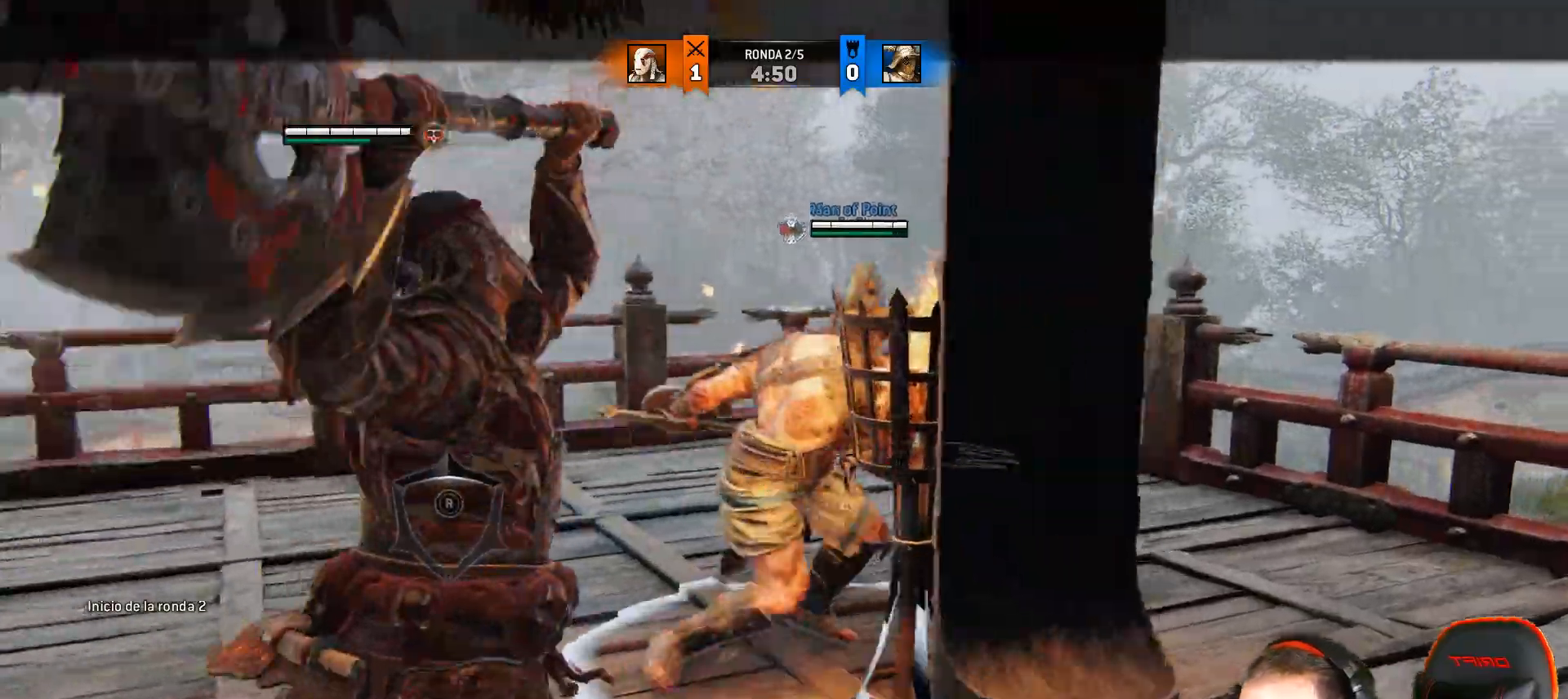
{"dt_ms": 500, "buttons": ["CIRCLE", "L2", "L3"], "left_stick": "up", "right_stick": "left", "events": [[167, "R2", "down"], [350, "right_stick", "left"], [383, "CIRCLE", "down"], [467, "R2", "up"]]}
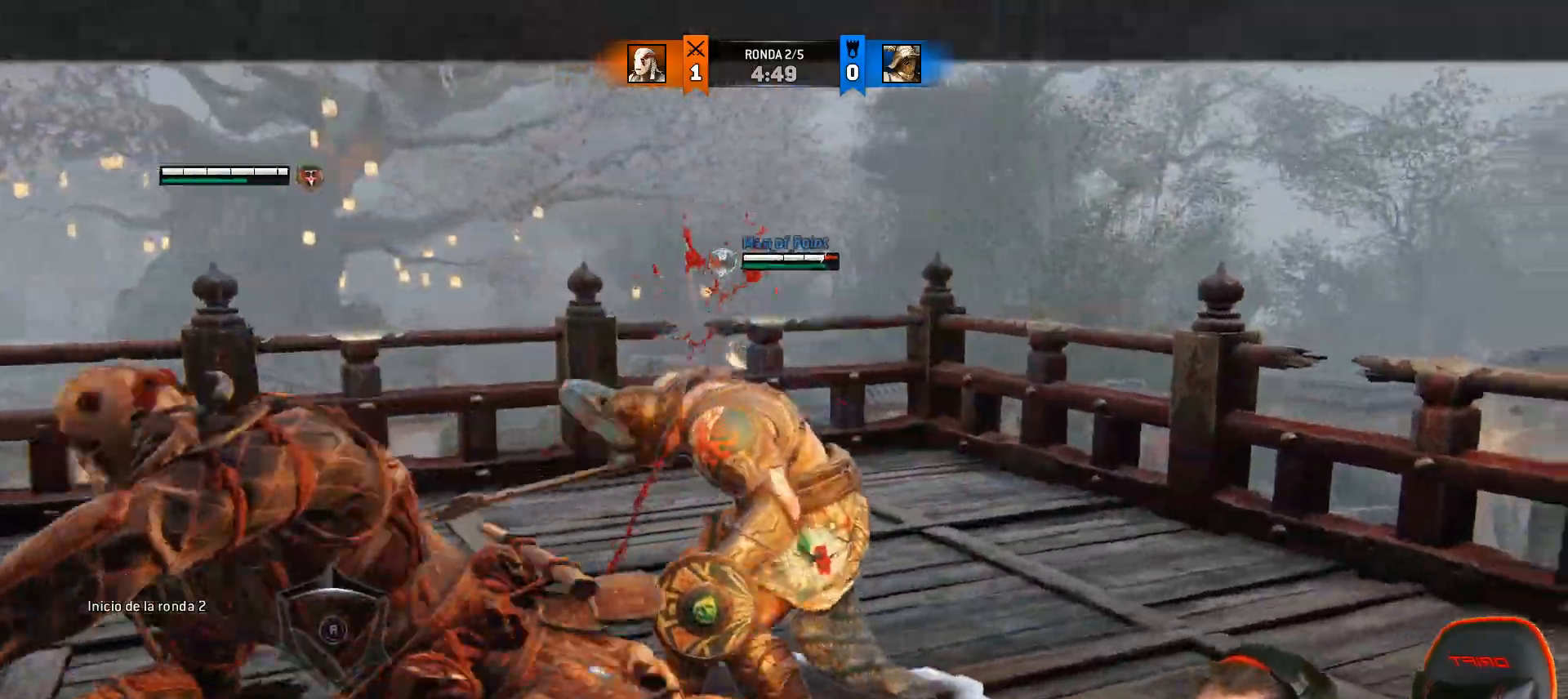
{"dt_ms": 500, "buttons": ["L2"], "left_stick": "up-right", "right_stick": "left", "events": [[33, "CIRCLE", "up"], [133, "SQUARE", "down"], [133, "right_stick", "center"], [217, "SQUARE", "up"], [283, "SQUARE", "down"], [300, "L3", "up"], [300, "left_stick", "up-right"], [333, "SQUARE", "up"], [333, "right_stick", "left"]]}
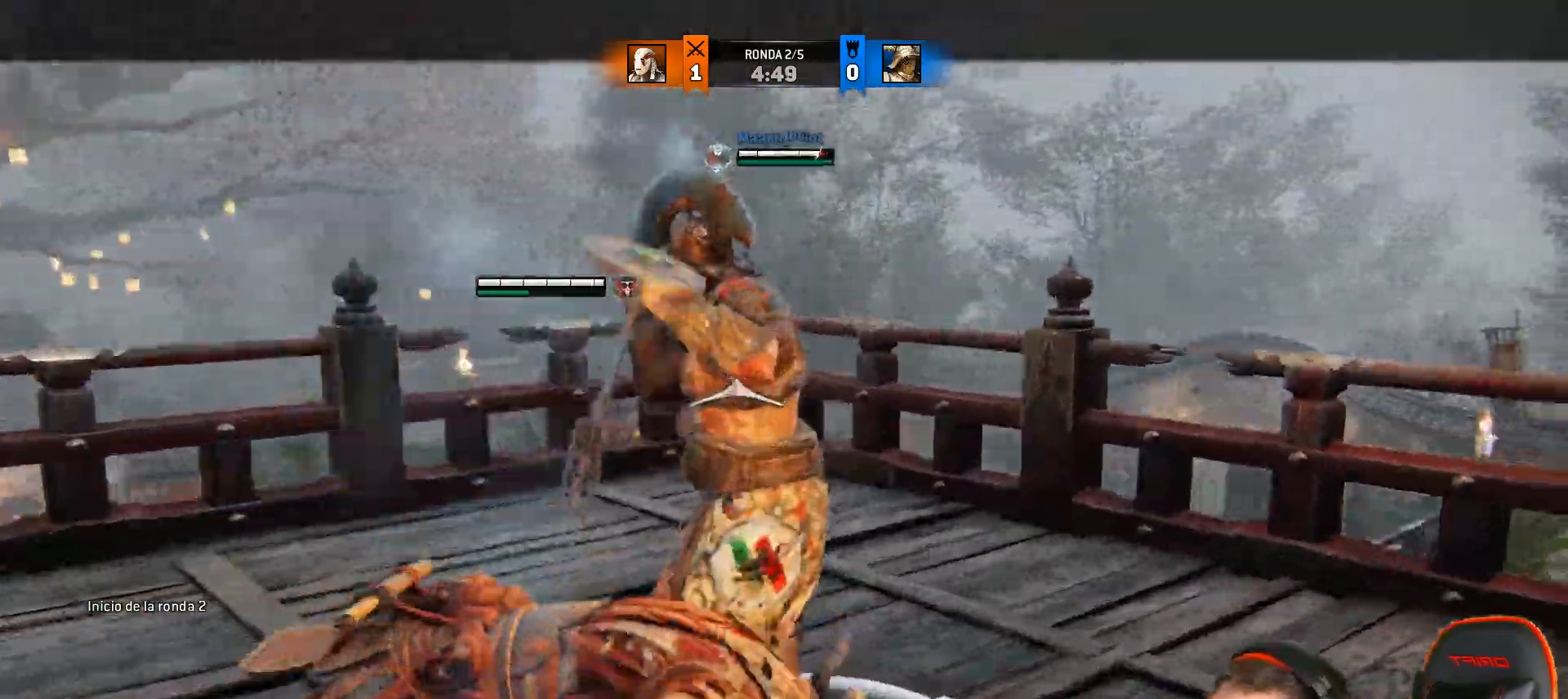
{"dt_ms": 500, "buttons": ["L2", "L3"], "left_stick": "right", "right_stick": "down-right", "events": [[83, "L3", "down"], [83, "R2", "down"], [83, "right_stick", "right"], [100, "left_stick", "right"], [117, "R3", "down"], [217, "R2", "up"], [417, "R3", "up"], [417, "right_stick", "down-right"]]}
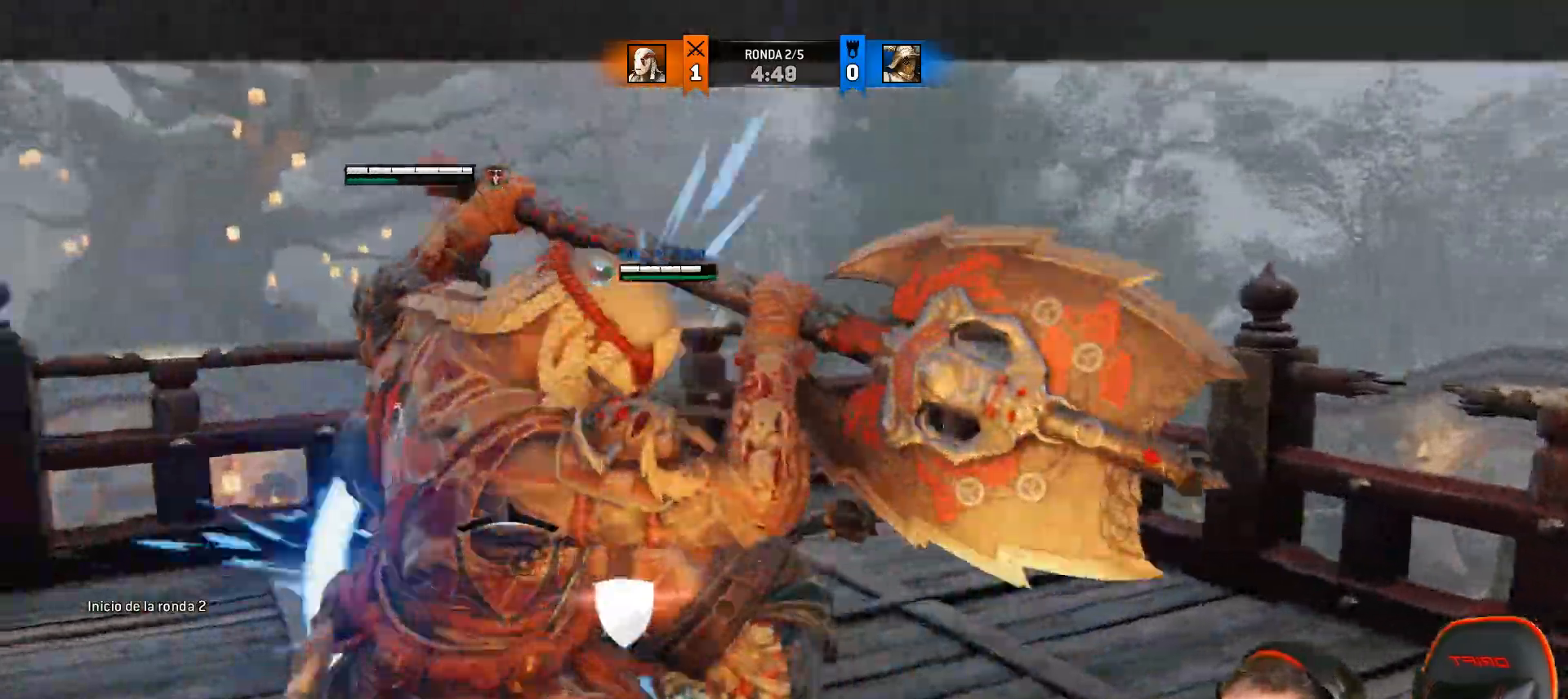
{"dt_ms": 500, "buttons": ["L2"], "left_stick": "center", "right_stick": "down-left"}
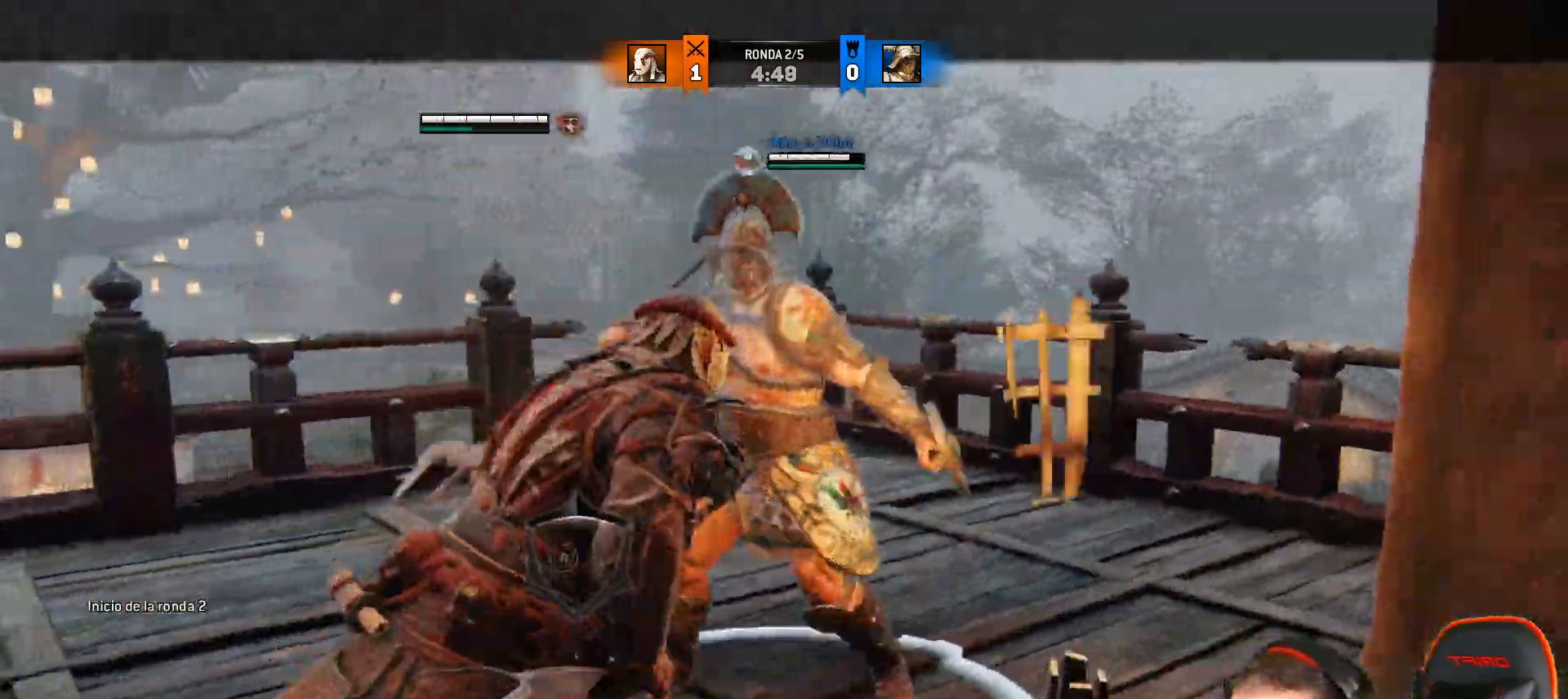
{"dt_ms": 500, "buttons": ["L2"], "left_stick": "center", "right_stick": "left", "events": [[17, "right_stick", "left"], [117, "R1", "down"], [250, "R1", "up"]]}
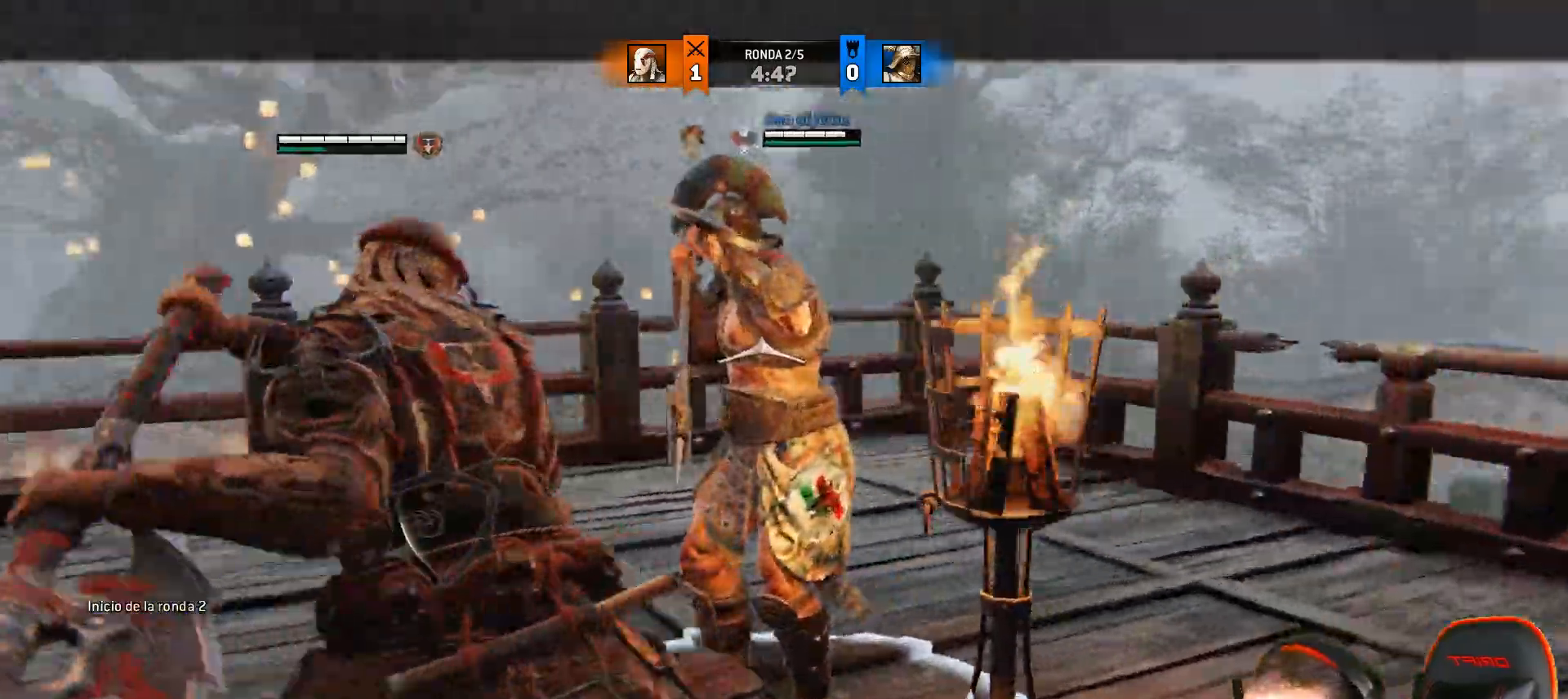
{"dt_ms": 500, "buttons": ["L2"], "left_stick": "right", "right_stick": "up-right", "events": [[133, "right_stick", "center"], [167, "SQUARE", "down"], [267, "left_stick", "right"], [283, "SQUARE", "up"], [433, "right_stick", "up-right"]]}
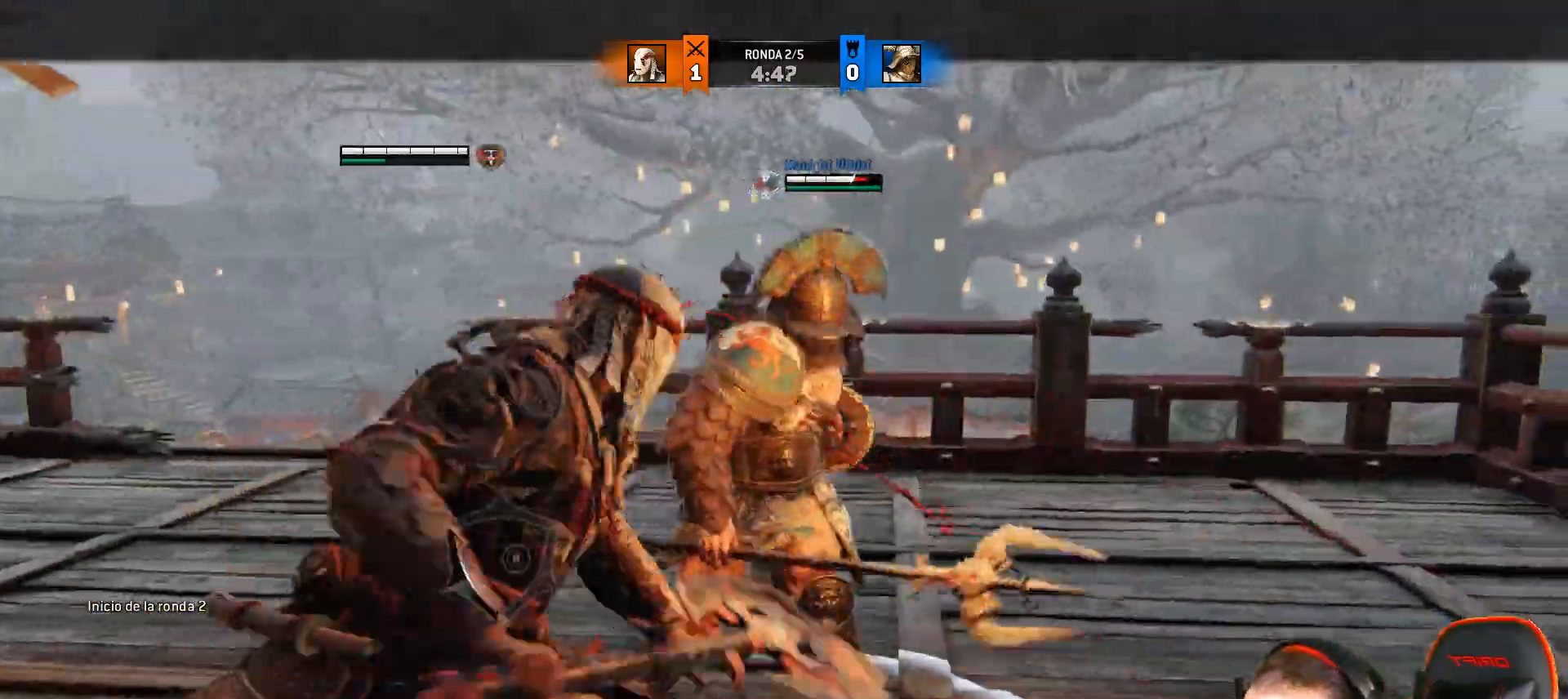
{"dt_ms": 500, "buttons": ["L2"], "left_stick": "right", "right_stick": "right", "events": [[67, "right_stick", "right"]]}
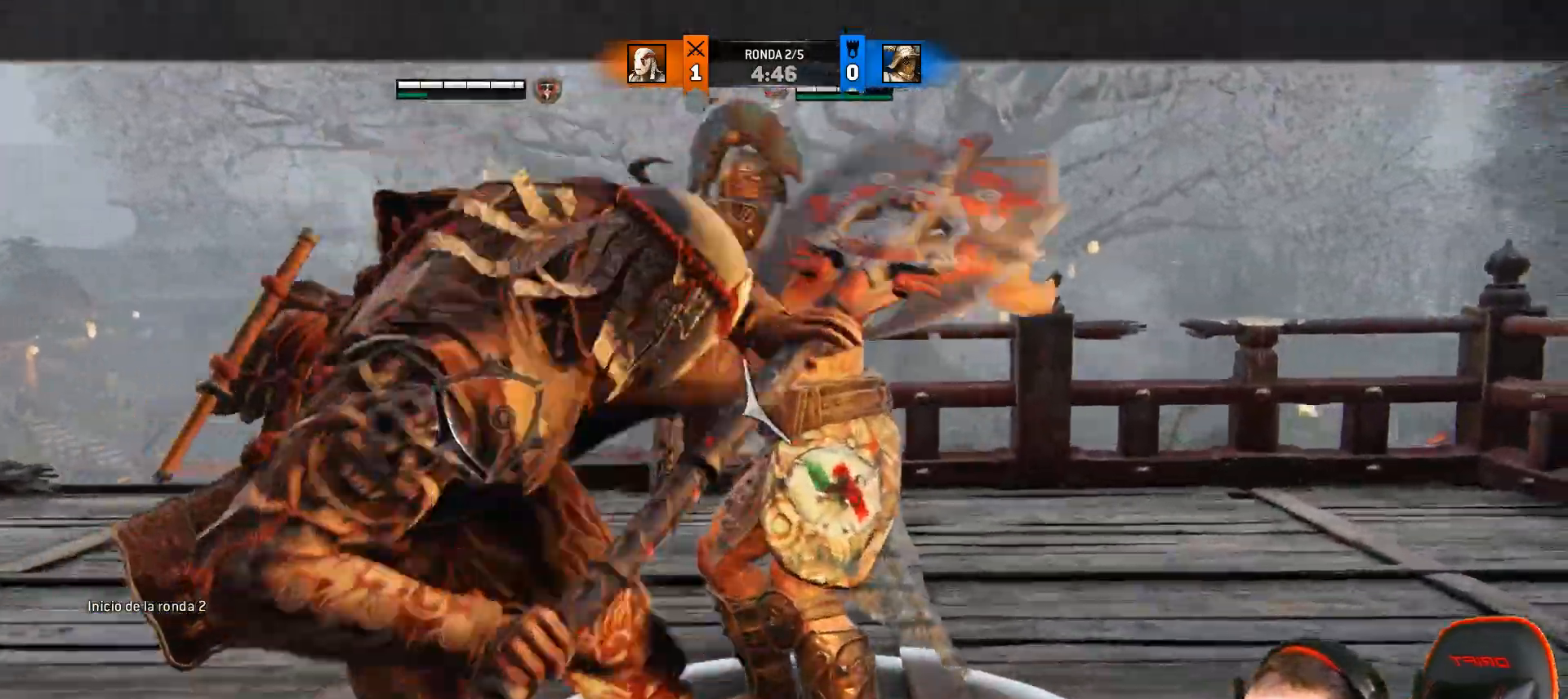
{"dt_ms": 500, "buttons": ["L2"], "left_stick": "right", "right_stick": "right", "events": [[117, "R2", "down"], [250, "R2", "up"]]}
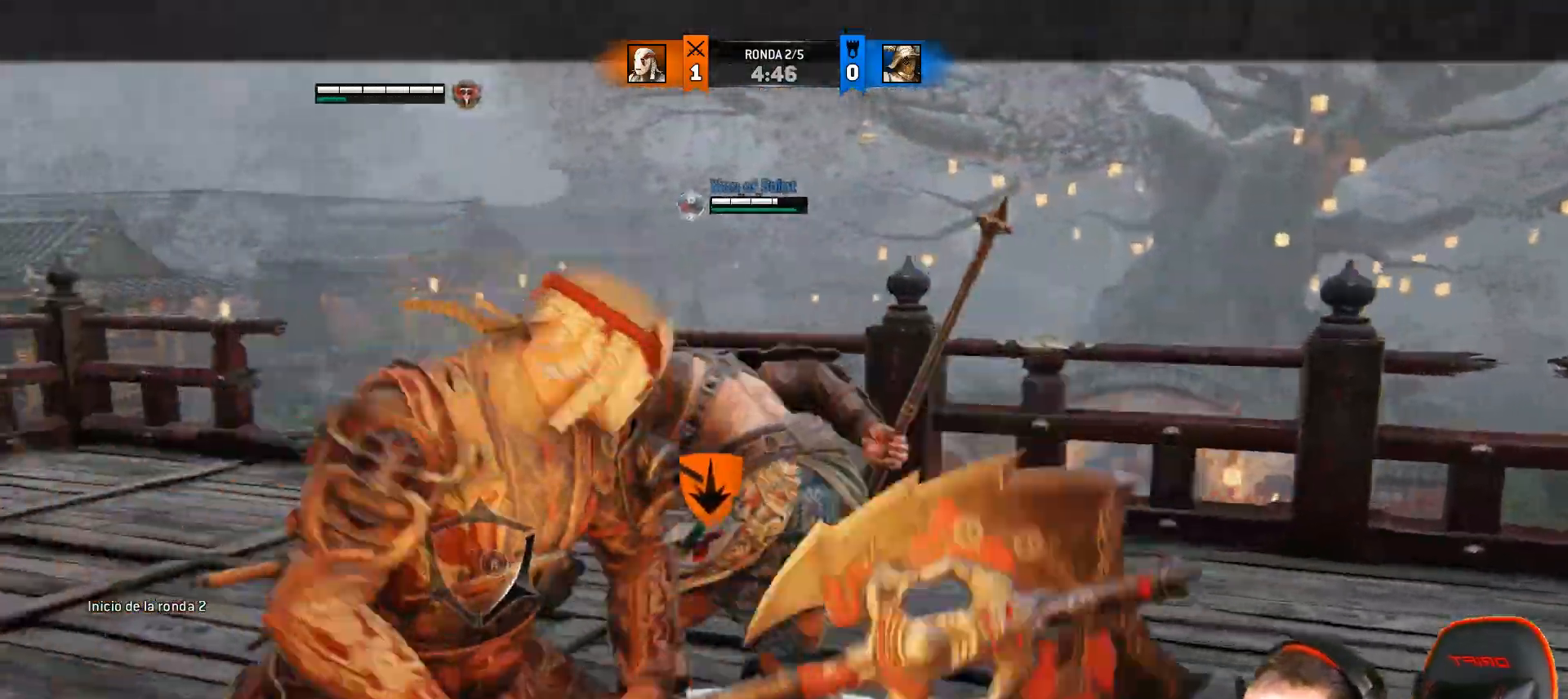
{"dt_ms": 1000, "buttons": ["L2"], "left_stick": "down-left", "right_stick": "left"}
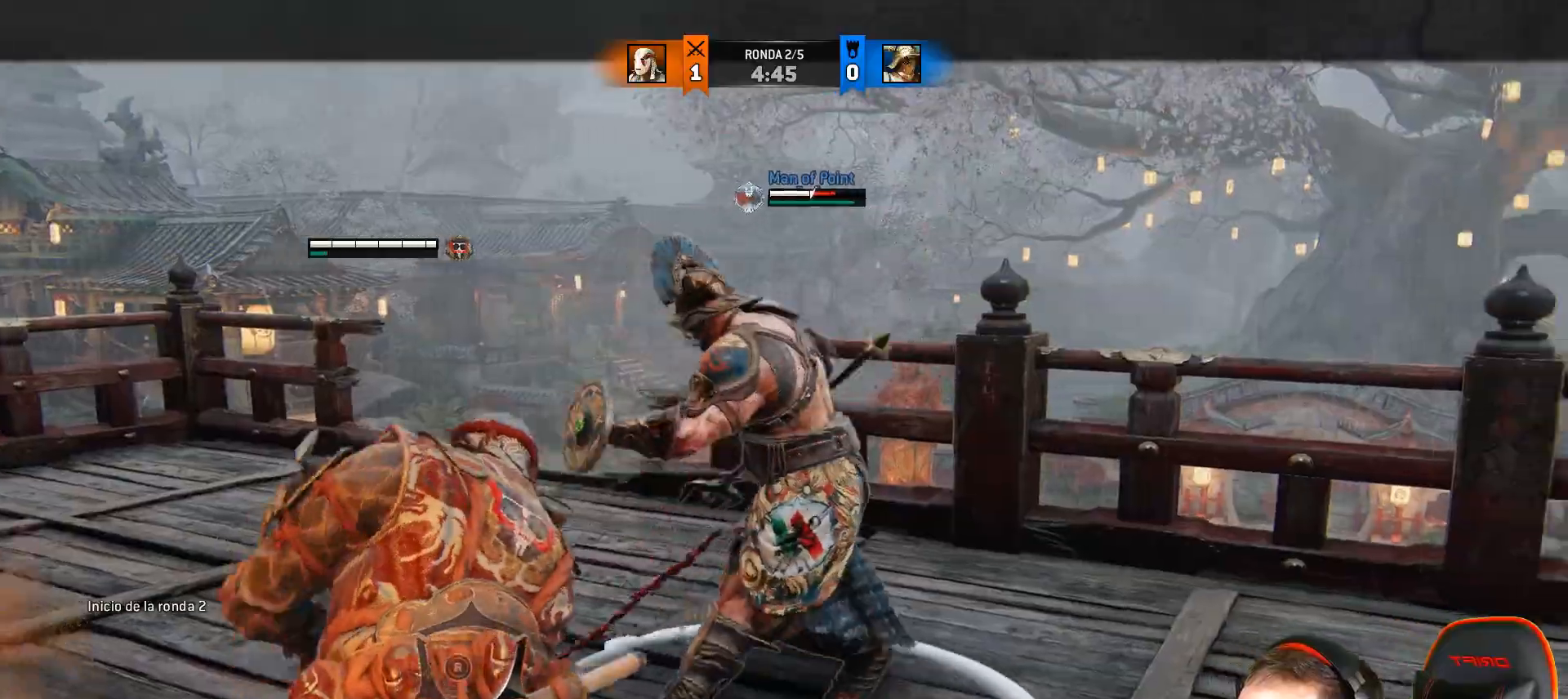
{"dt_ms": 500, "buttons": ["L2"], "left_stick": "right", "right_stick": "left", "events": [[267, "left_stick", "down-right"], [367, "left_stick", "right"]]}
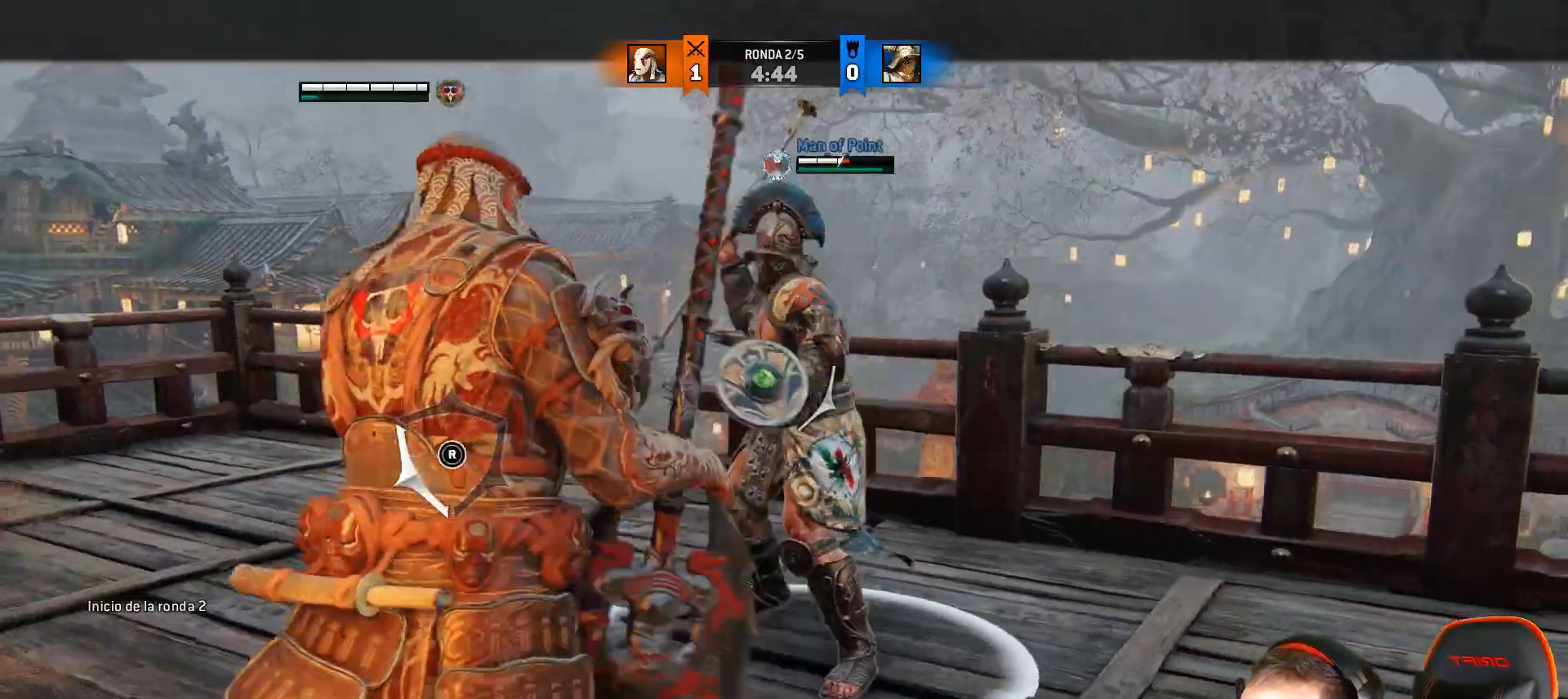
{"dt_ms": 500, "buttons": ["L2"], "left_stick": "right", "right_stick": "up-right", "events": [[50, "right_stick", "right"], [367, "right_stick", "up-right"]]}
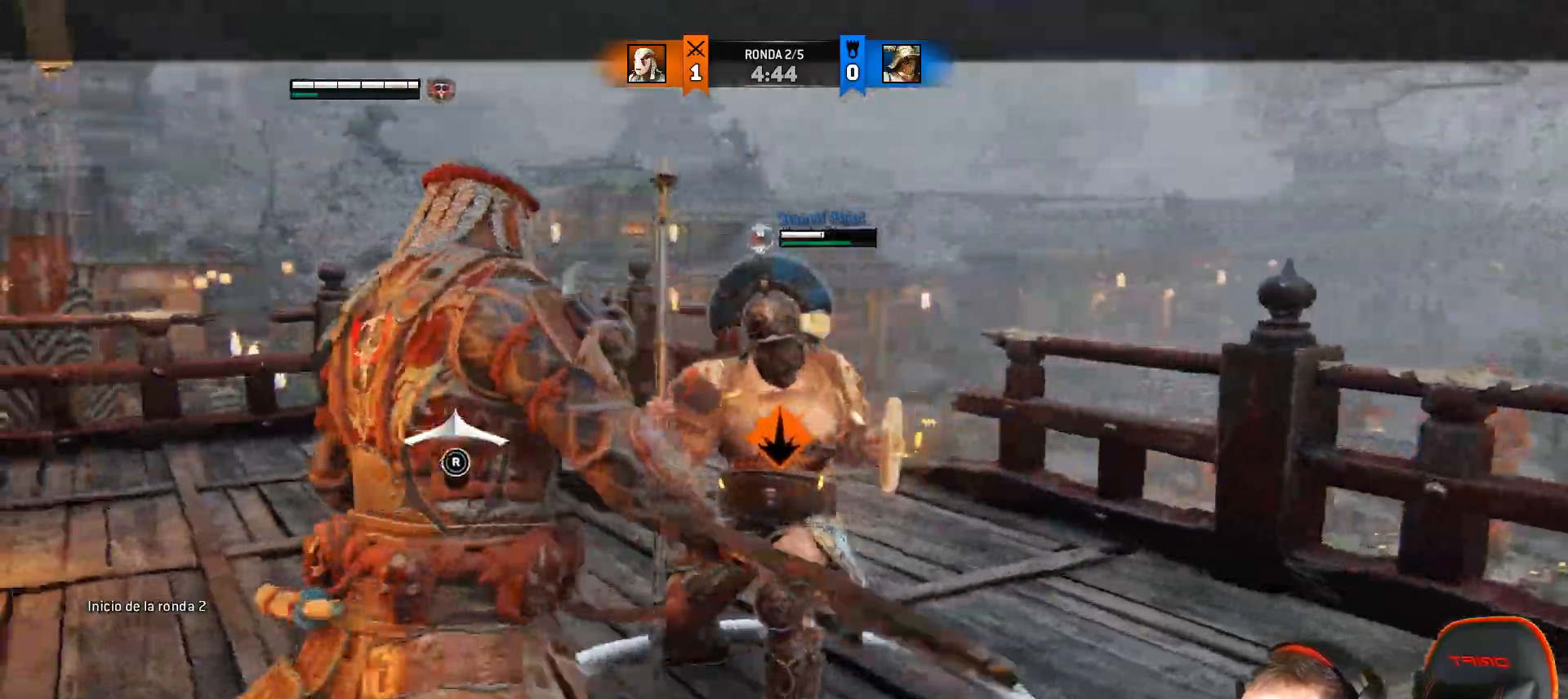
{"dt_ms": 500, "buttons": ["L2", "L3"], "left_stick": "down-left", "right_stick": "left"}
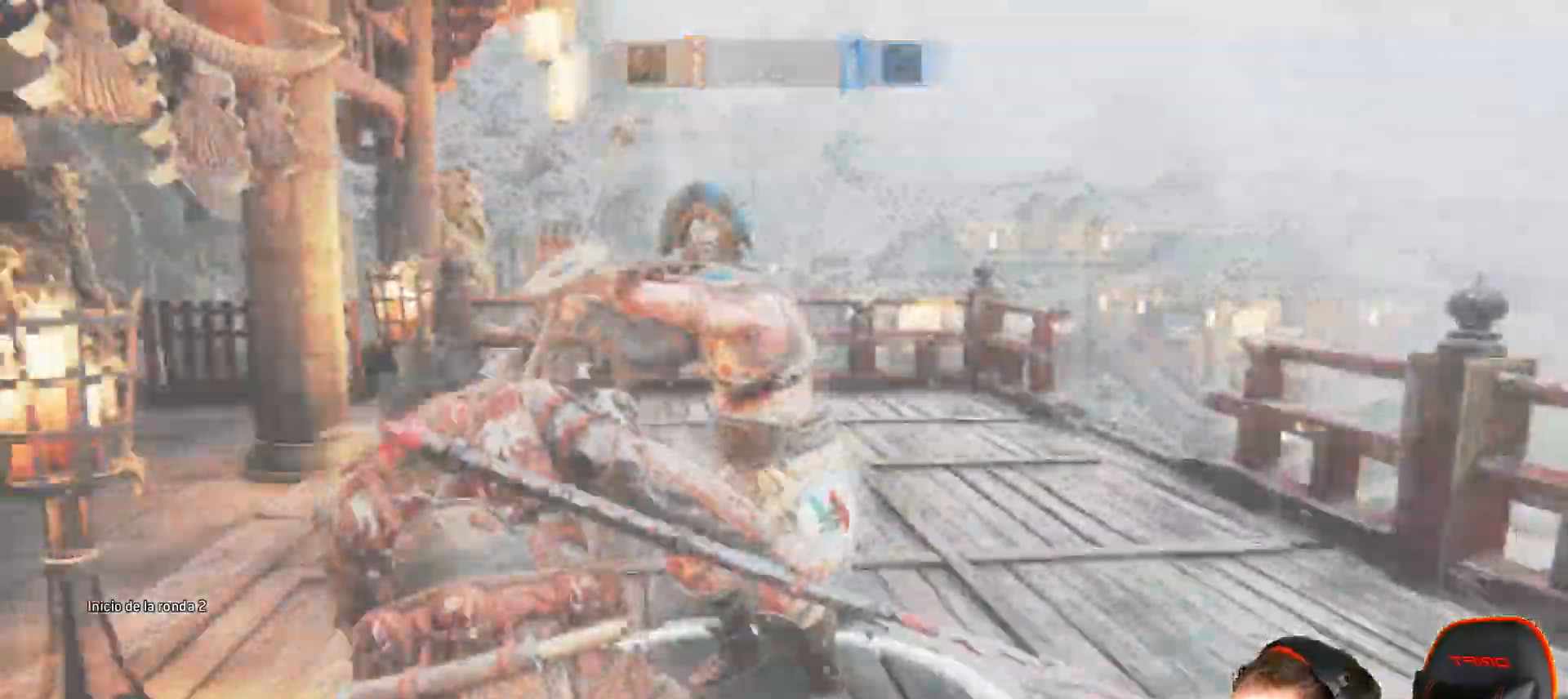
{"dt_ms": 500, "buttons": ["L2"], "left_stick": "left", "right_stick": "left", "events": [[17, "L3", "up"], [133, "right_stick", "right"], [333, "right_stick", "left"], [400, "left_stick", "left"]]}
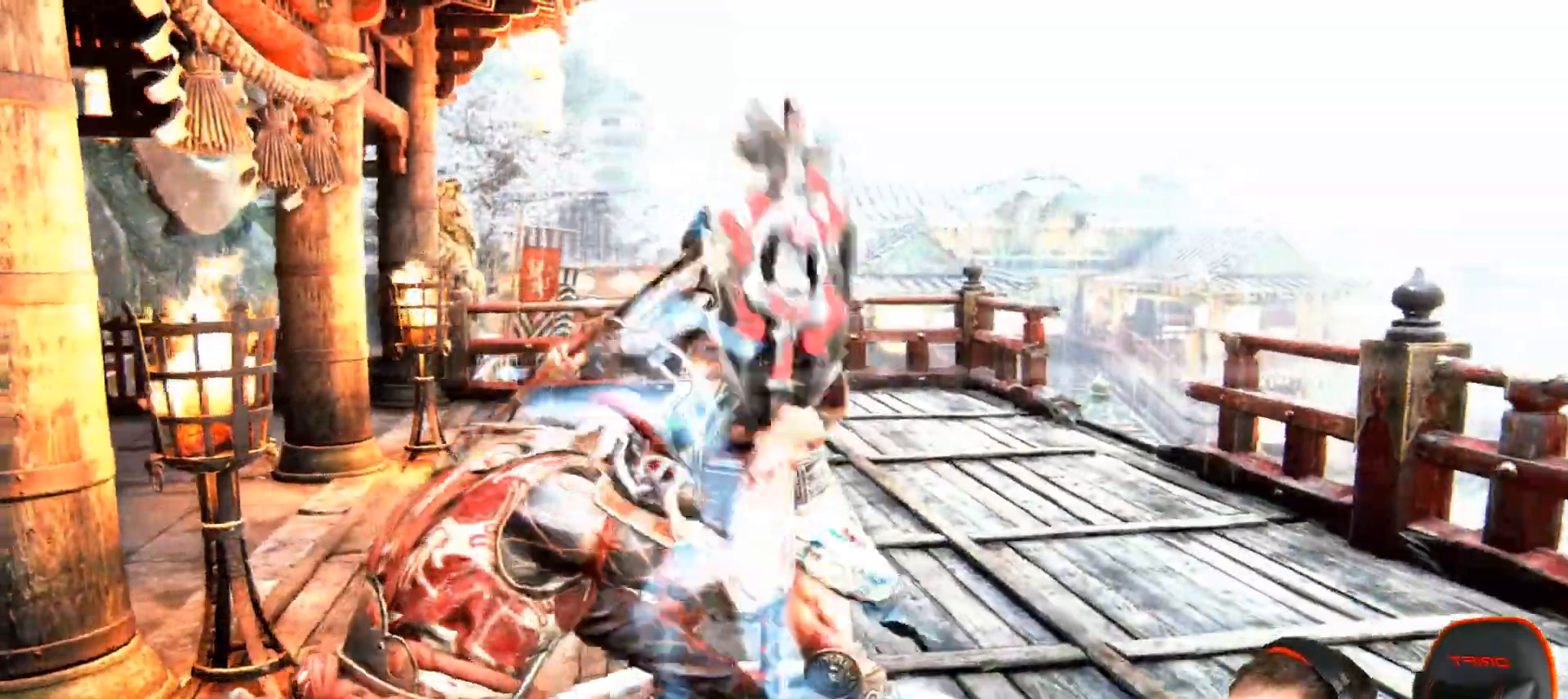
{"dt_ms": 500, "buttons": ["L2", "L3"], "left_stick": "left", "right_stick": "right", "events": [[300, "right_stick", "center"], [433, "CROSS", "down"], [483, "CROSS", "up"], [483, "L3", "down"], [483, "right_stick", "right"]]}
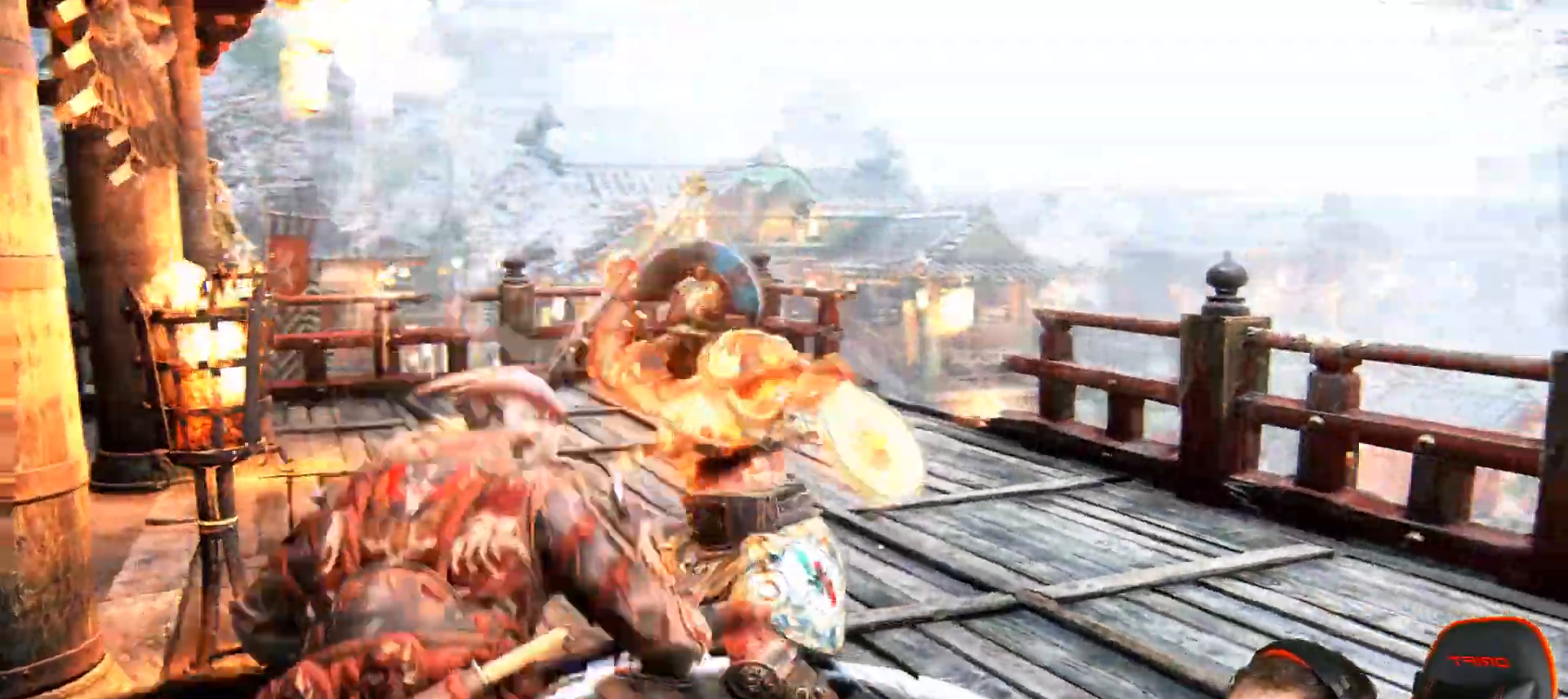
{"dt_ms": 500, "buttons": ["SQUARE", "L2"], "left_stick": "left", "right_stick": "center", "events": [[133, "right_stick", "center"], [217, "L3", "up"], [467, "SQUARE", "down"]]}
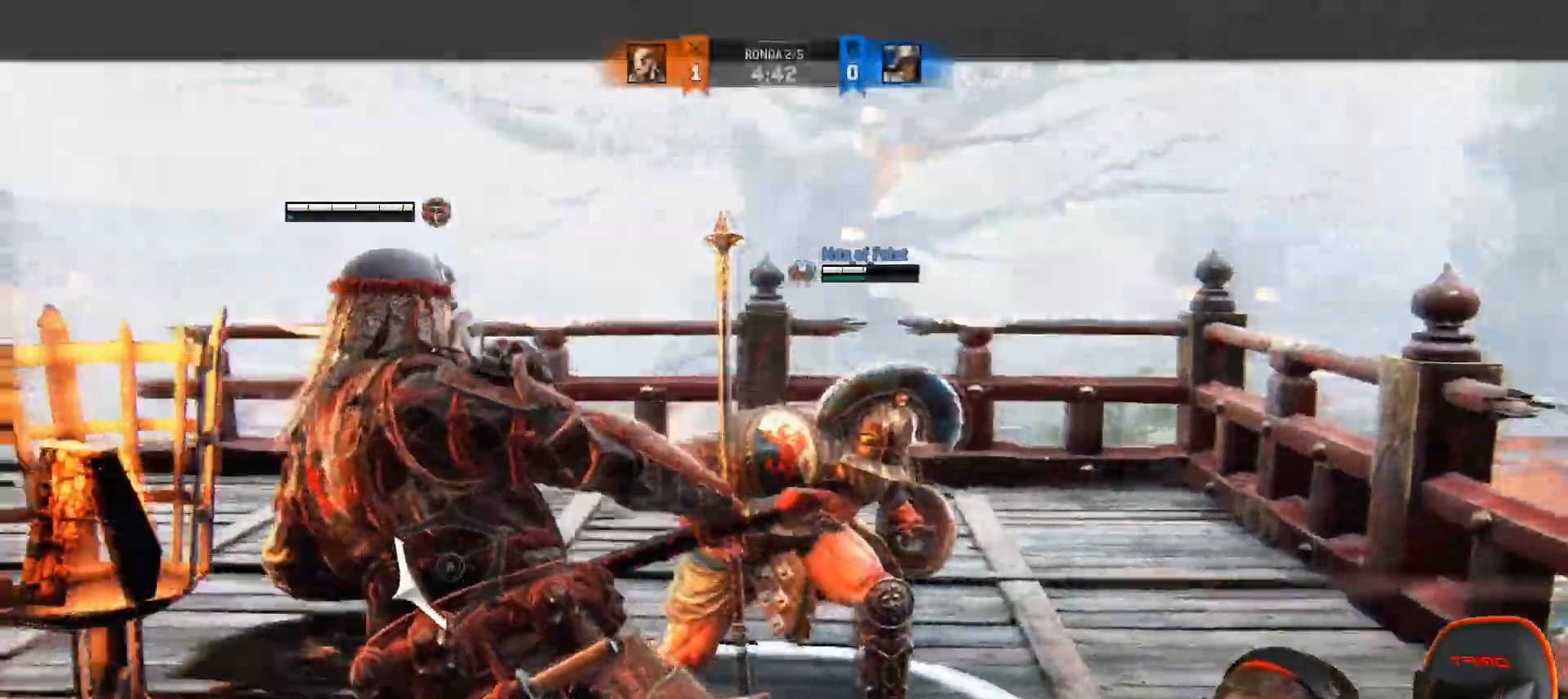
{"dt_ms": 1000, "buttons": ["L2"], "left_stick": "right", "right_stick": "right"}
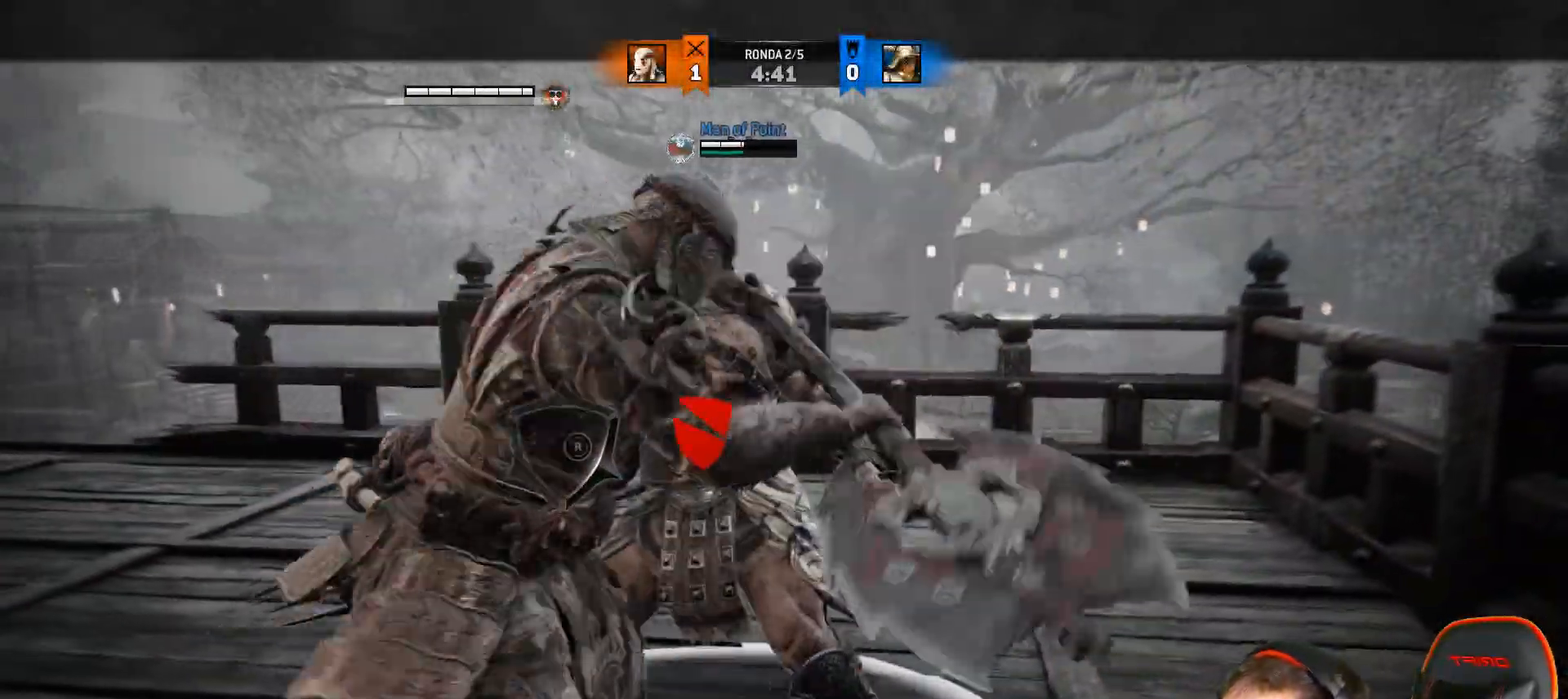
{"dt_ms": 500, "buttons": ["L2"], "left_stick": "right", "right_stick": "right", "events": []}
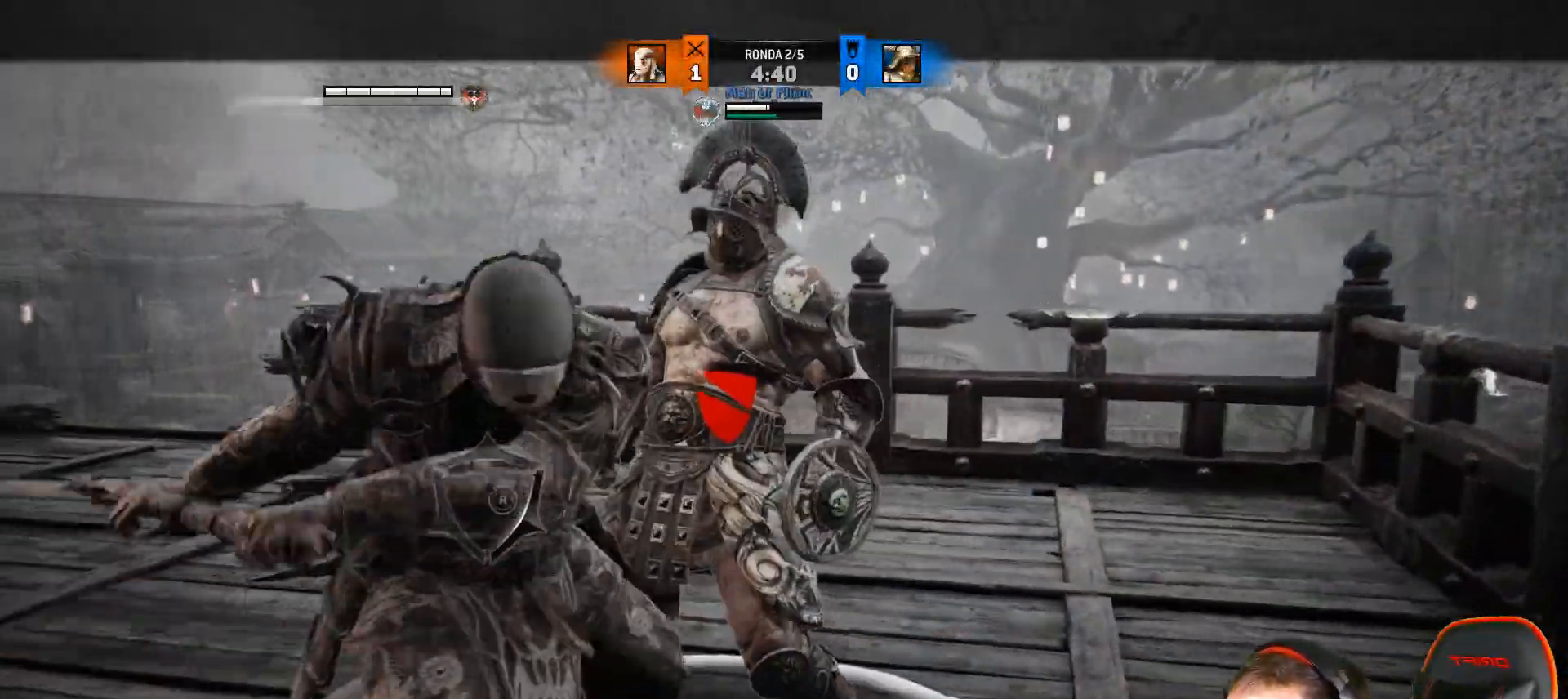
{"dt_ms": 500, "buttons": ["L2"], "left_stick": "up-right", "right_stick": "up-right", "events": [[433, "left_stick", "up-right"], [433, "right_stick", "up-right"]]}
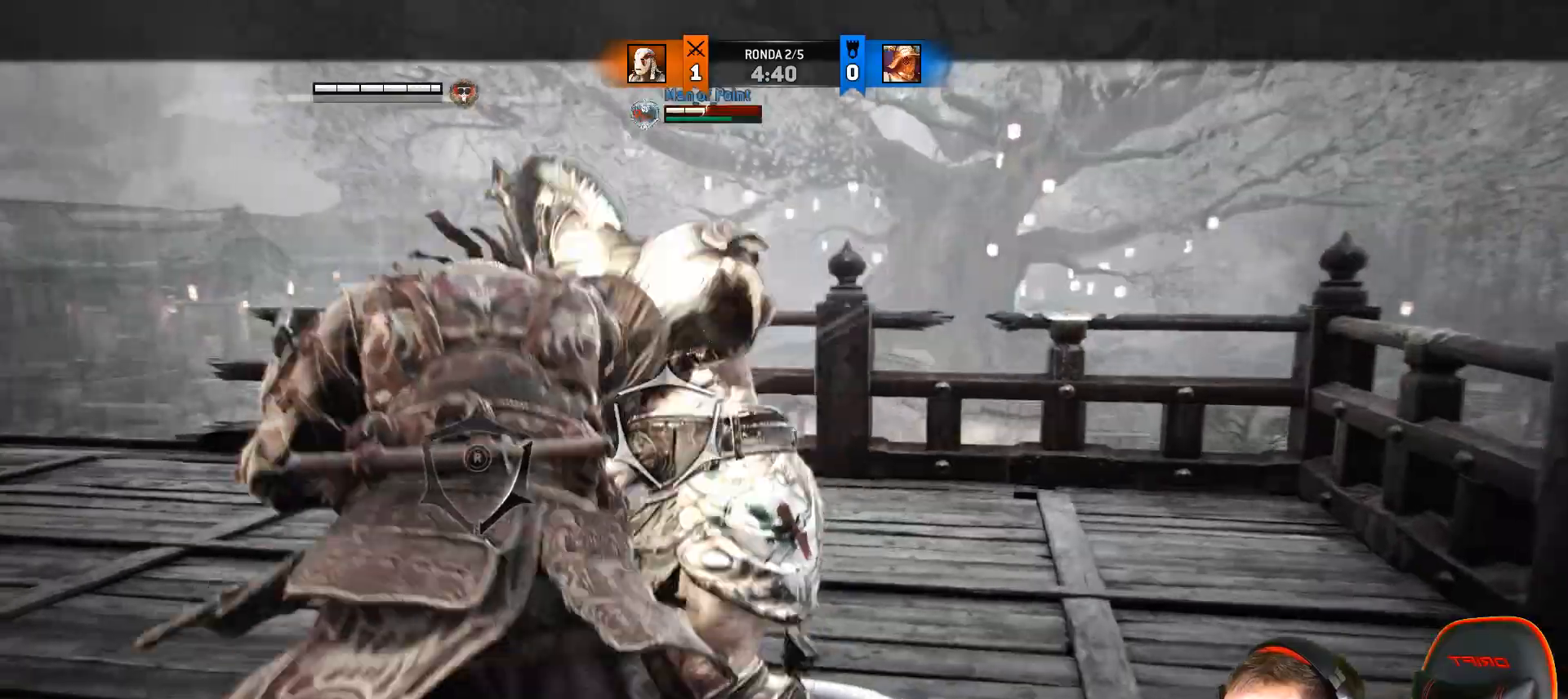
{"dt_ms": 500, "buttons": ["L2"], "left_stick": "down-left", "right_stick": "center", "events": [[100, "left_stick", "center"], [433, "left_stick", "down-left"], [500, "right_stick", "center"]]}
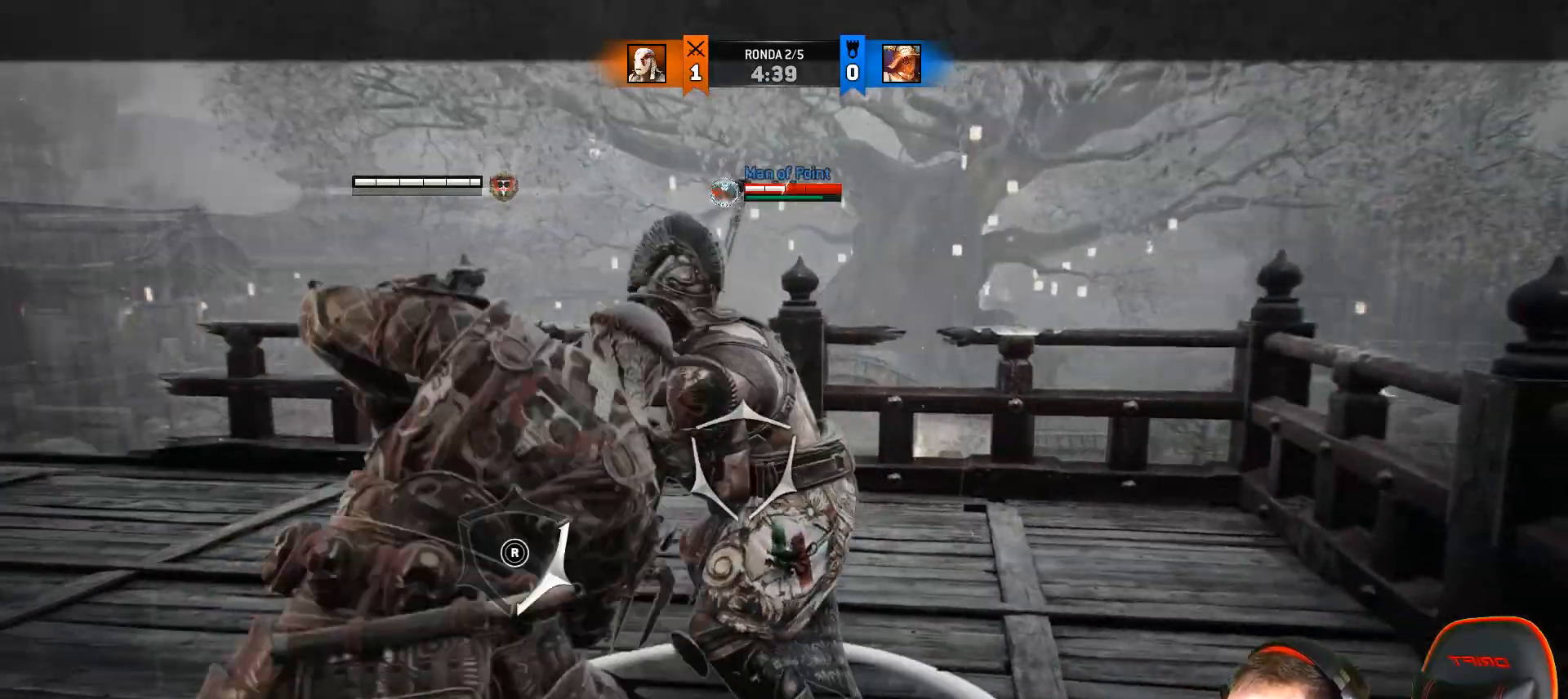
{"dt_ms": 500, "buttons": ["CROSS", "L2"], "left_stick": "right", "right_stick": "center", "events": [[133, "left_stick", "down-right"], [183, "left_stick", "right"], [483, "CROSS", "down"]]}
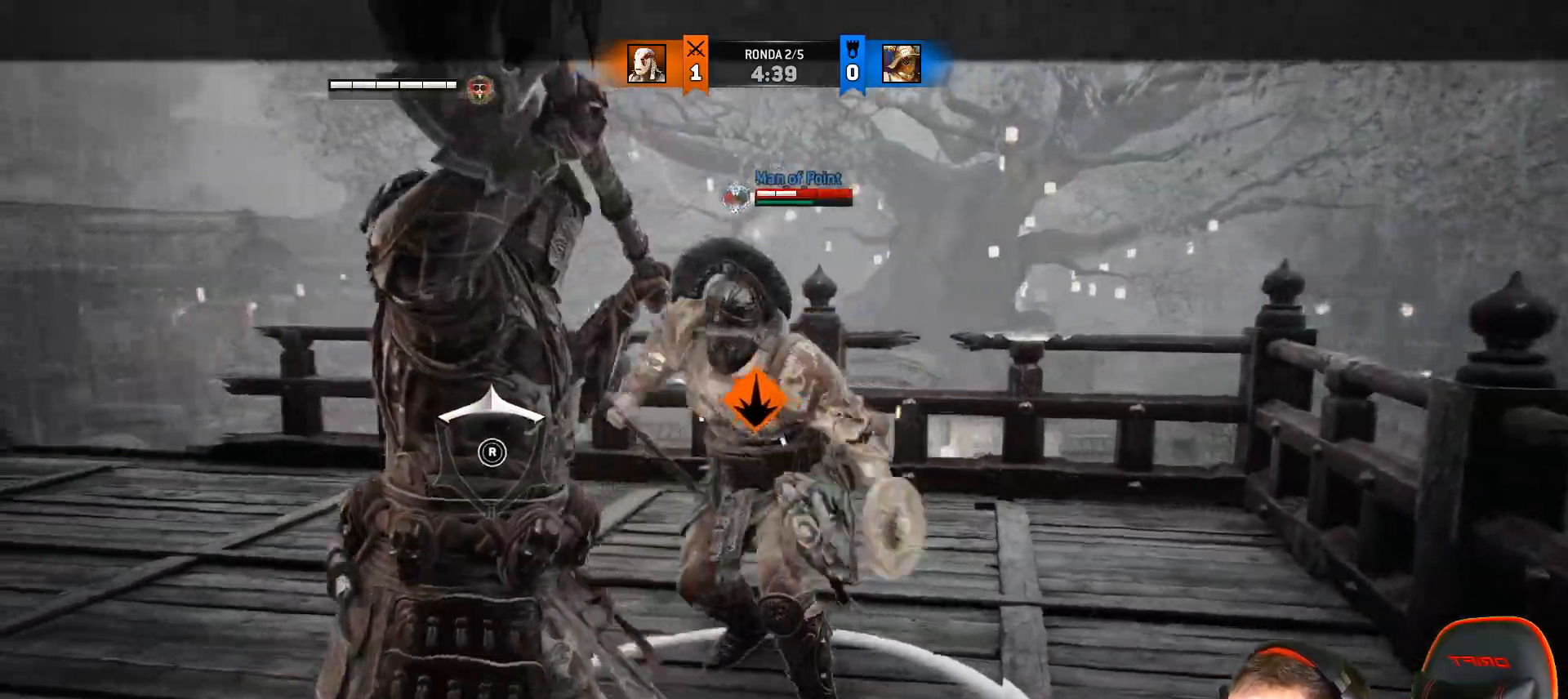
{"dt_ms": 500, "buttons": ["L2"], "left_stick": "right", "right_stick": "center", "events": [[117, "CROSS", "up"]]}
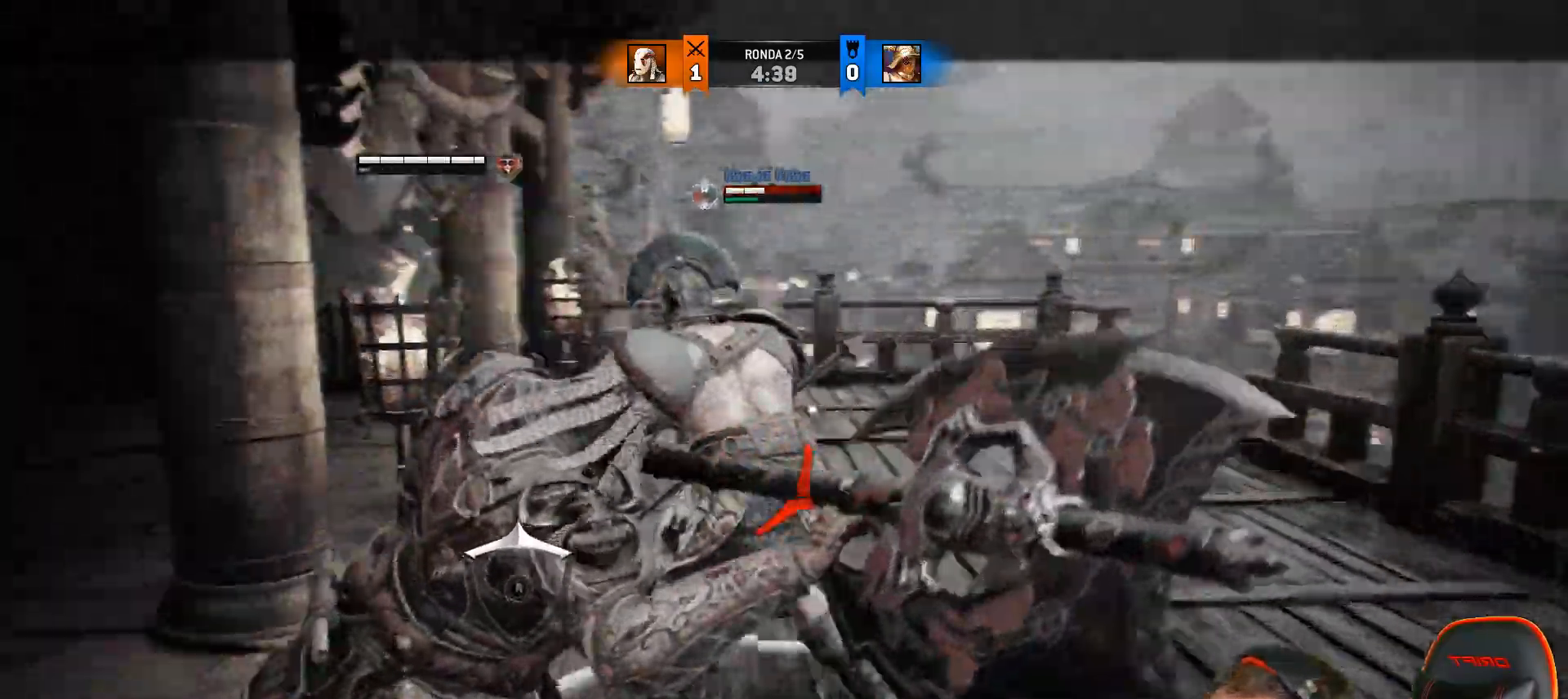
{"dt_ms": 500, "buttons": ["L2"], "left_stick": "right", "right_stick": "right", "events": [[17, "right_stick", "right"]]}